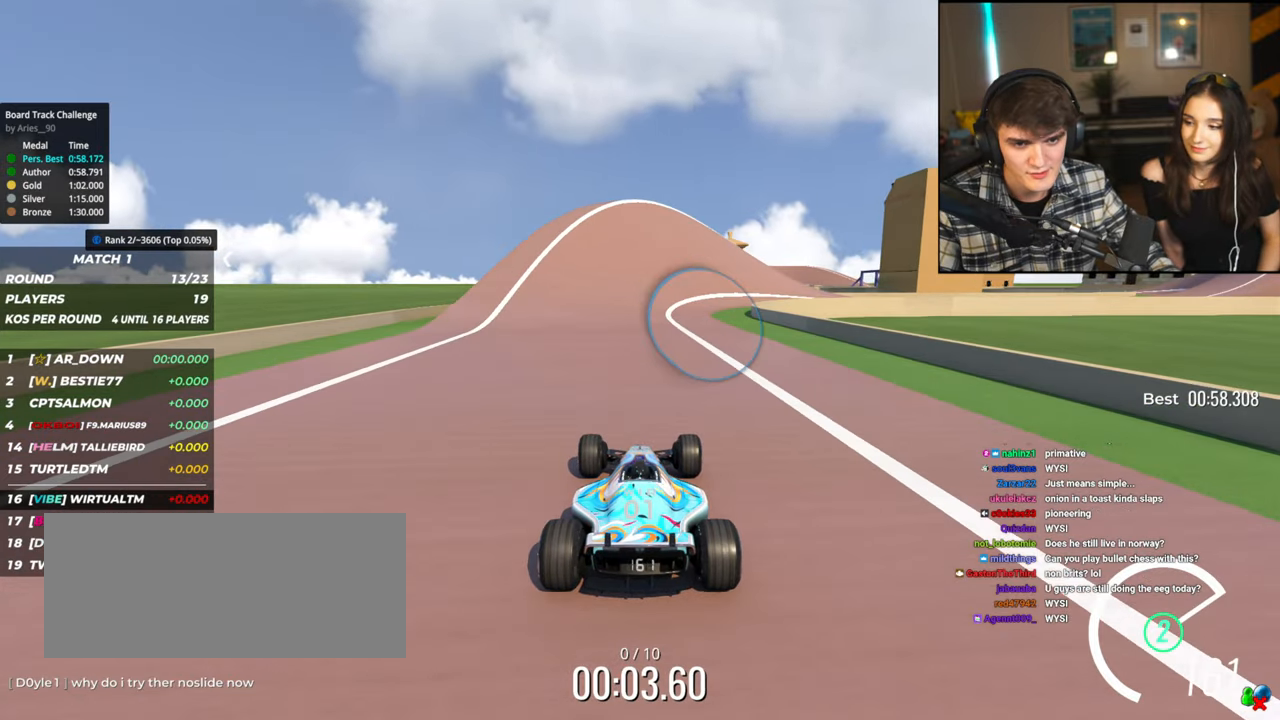
Gameplay with keyboard; each line is a JSON object with the keys held at the frame after it. "events" lists presses ("down") and releases ("up") of "brake", "down", "left", "right" and "up" between this image and that frame as [ms after this image, input, new state], when the widget could be followed in between. No other keys are recorded. Mouse input is not recorded. Key names are as the overlay labels them; some are game actions (e.g. jump) rather than physical keys.
{"keys": ["up"], "events": [[50, "right", "down"], [100, "right", "up"]]}
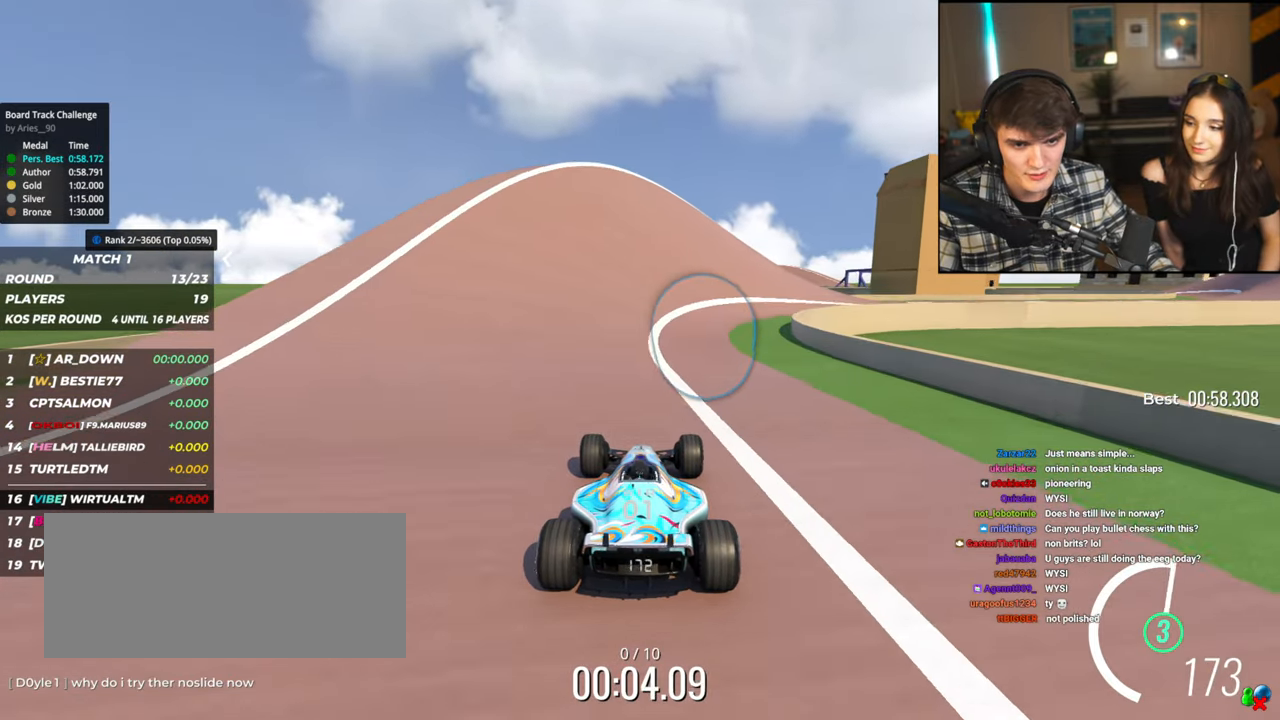
{"keys": ["right", "up"], "events": [[17, "right", "down"], [117, "right", "up"], [217, "right", "down"]]}
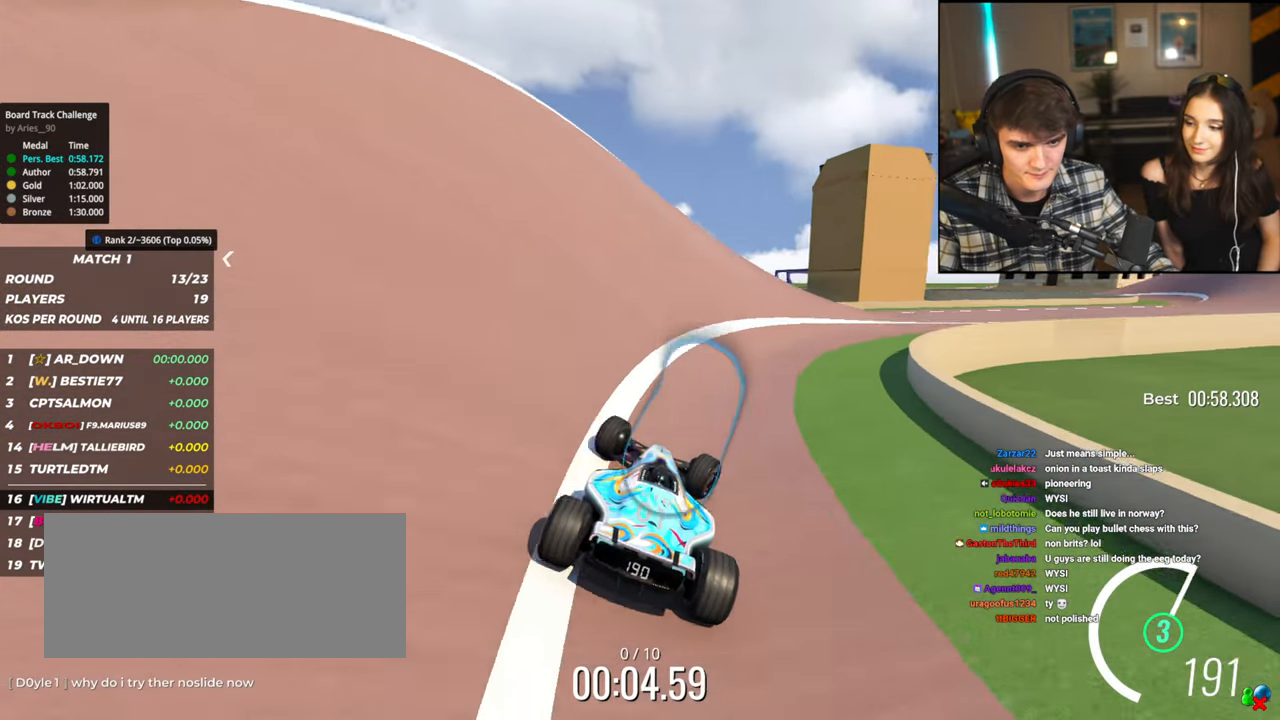
{"keys": ["right", "up"], "events": []}
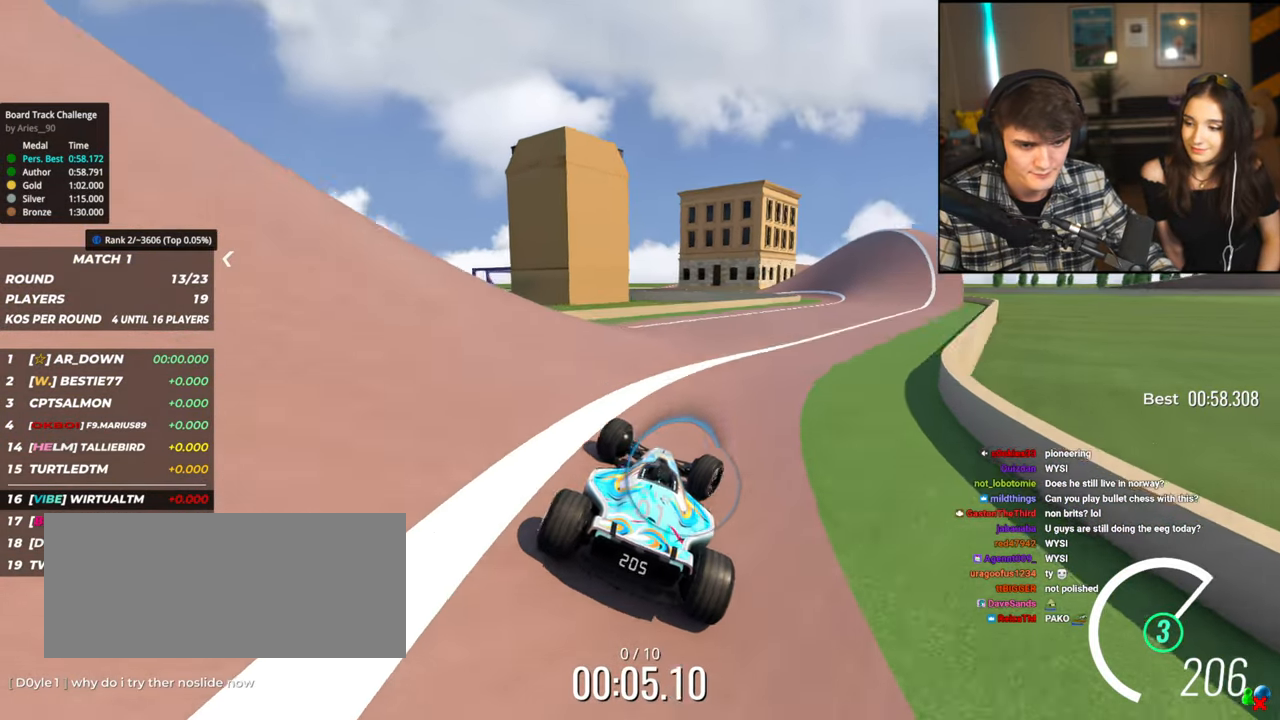
{"keys": ["right", "up"], "events": [[200, "right", "up"], [484, "right", "down"]]}
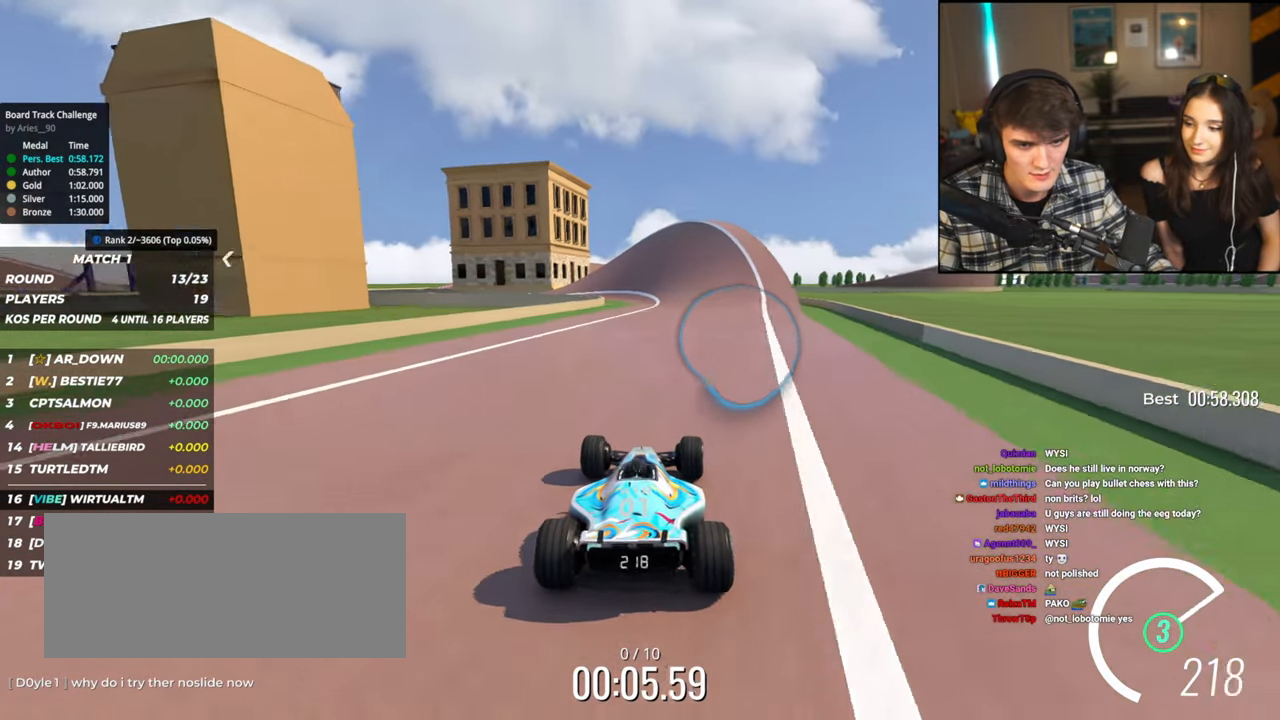
{"keys": ["up"], "events": [[17, "right", "up"], [300, "left", "down"], [400, "left", "up"]]}
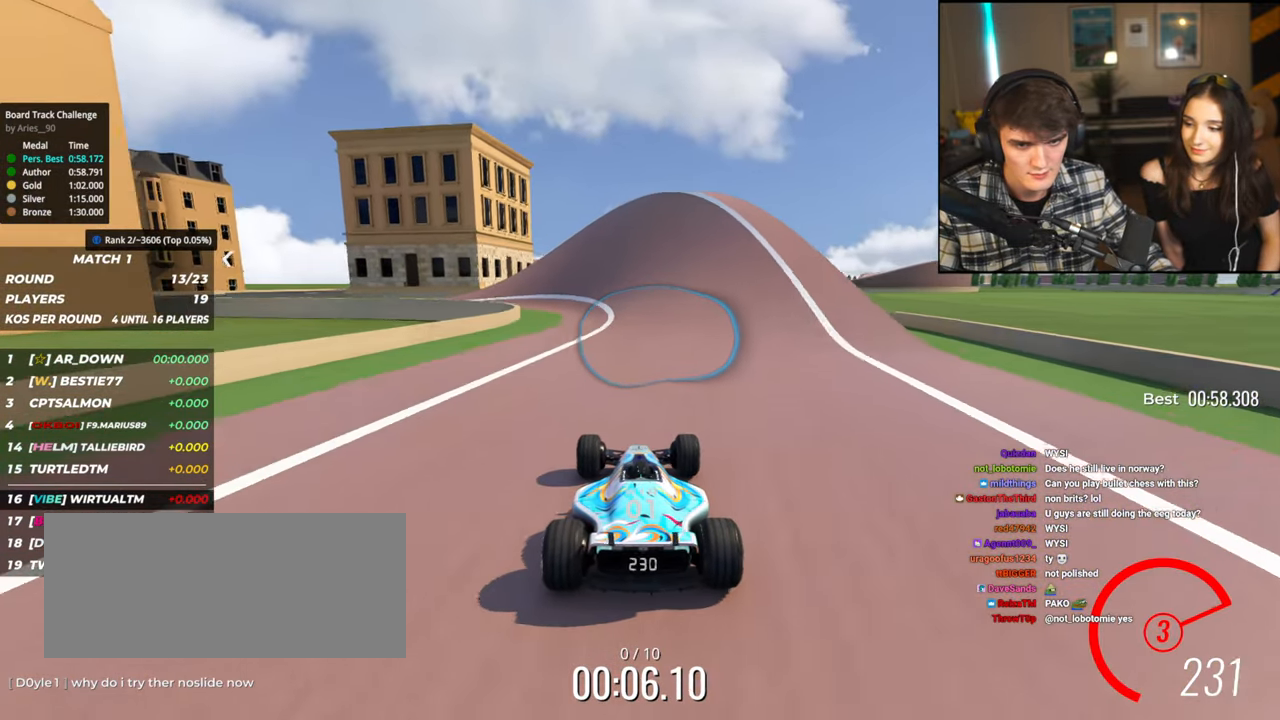
{"keys": ["left", "up"], "events": [[184, "left", "down"]]}
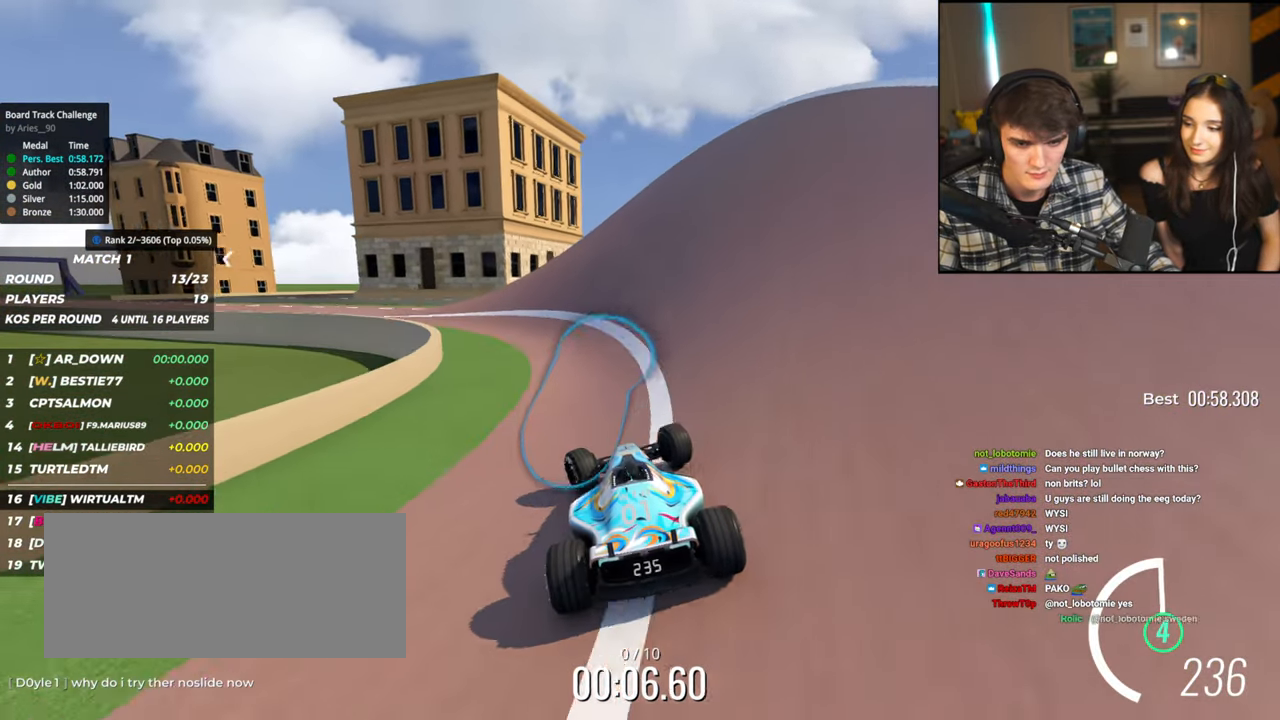
{"keys": ["left", "up"], "events": []}
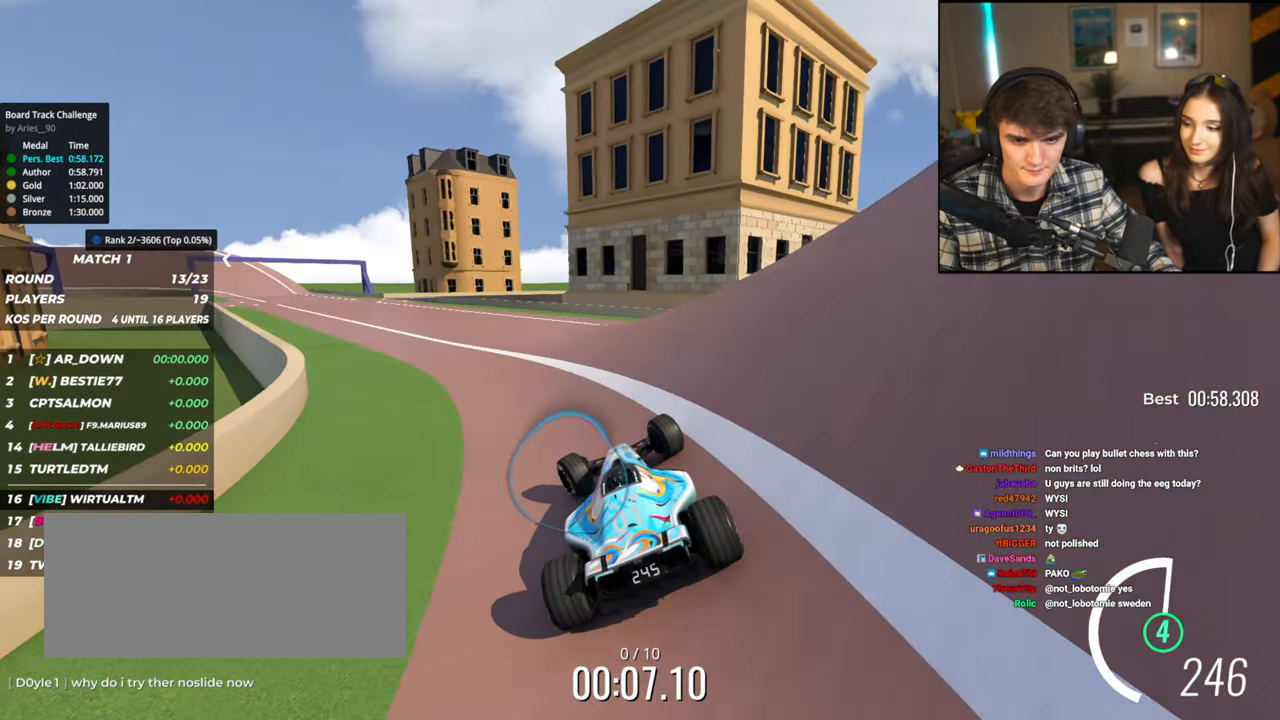
{"keys": ["left", "up"], "events": [[217, "left", "up"], [450, "left", "down"]]}
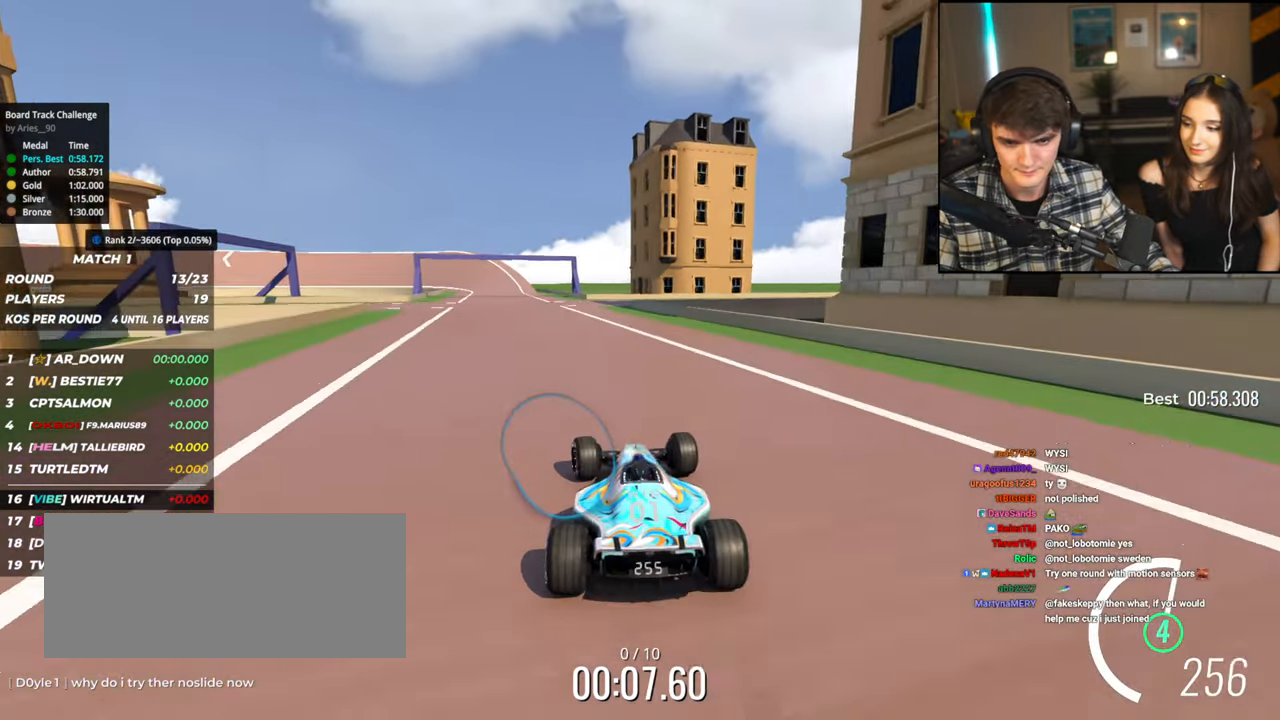
{"keys": ["up"], "events": [[84, "left", "up"]]}
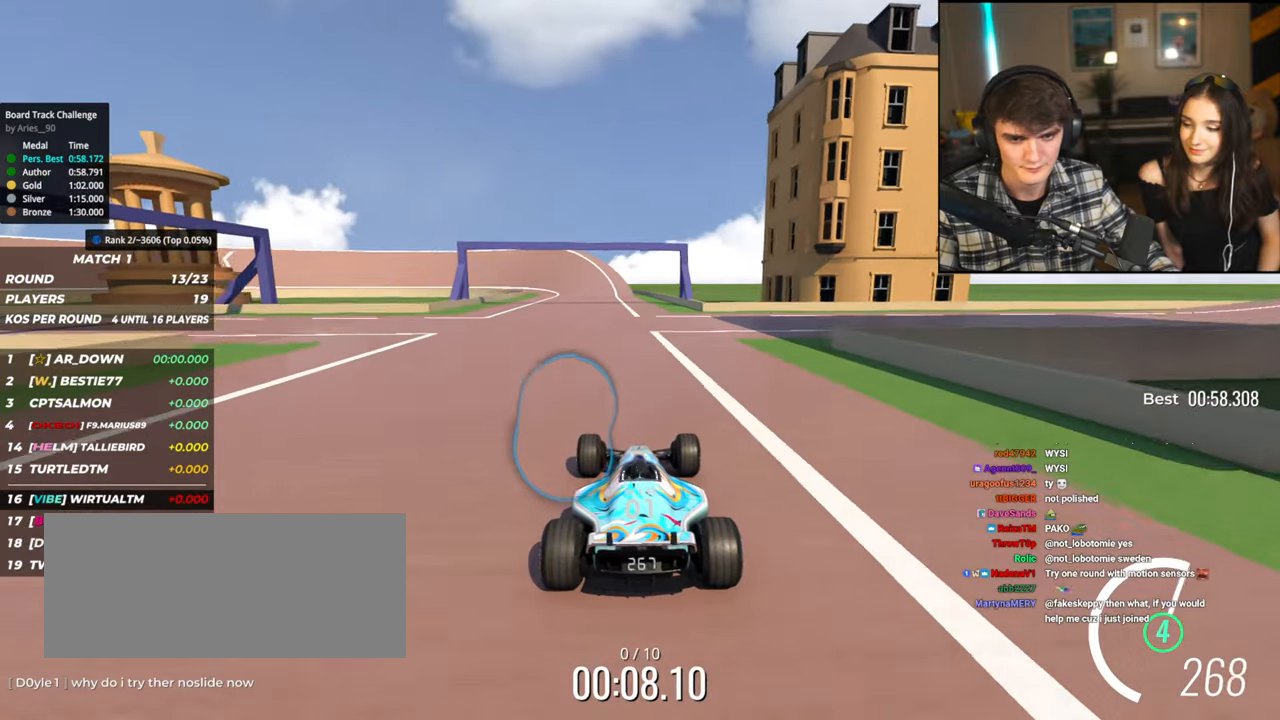
{"keys": ["up"], "events": [[100, "left", "down"], [200, "left", "up"]]}
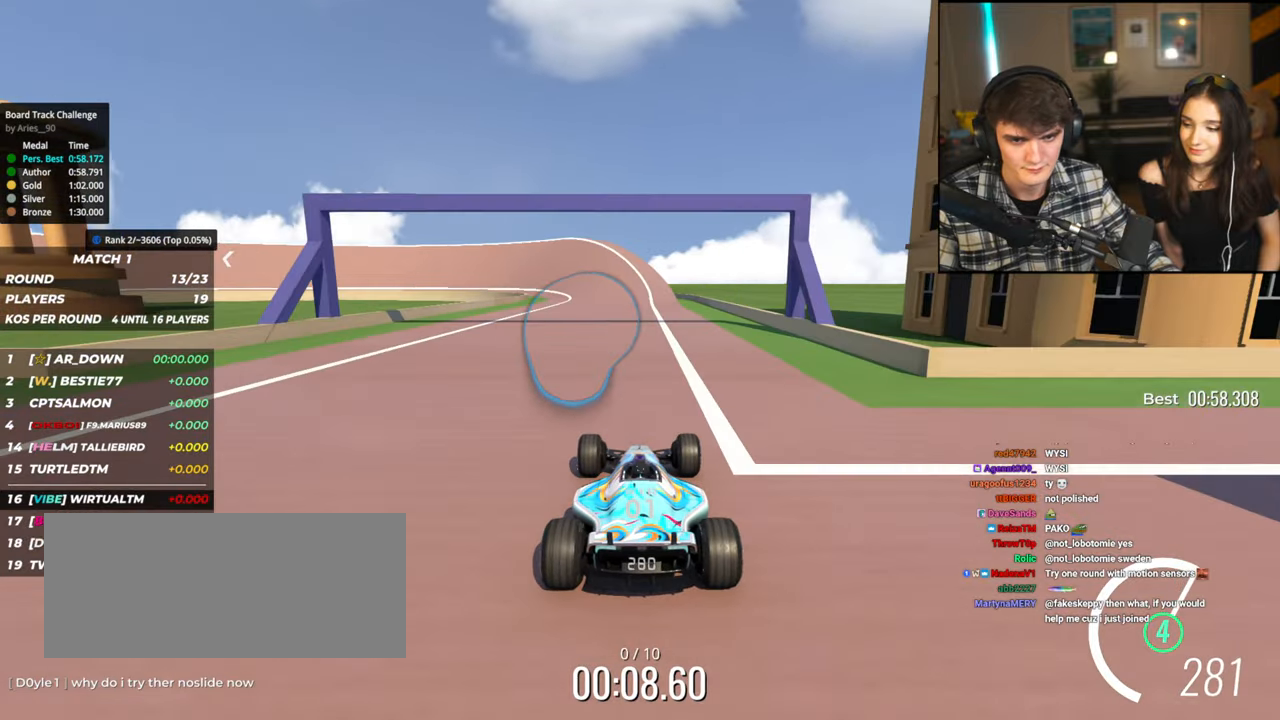
{"keys": ["up"], "events": [[300, "left", "down"], [400, "left", "up"]]}
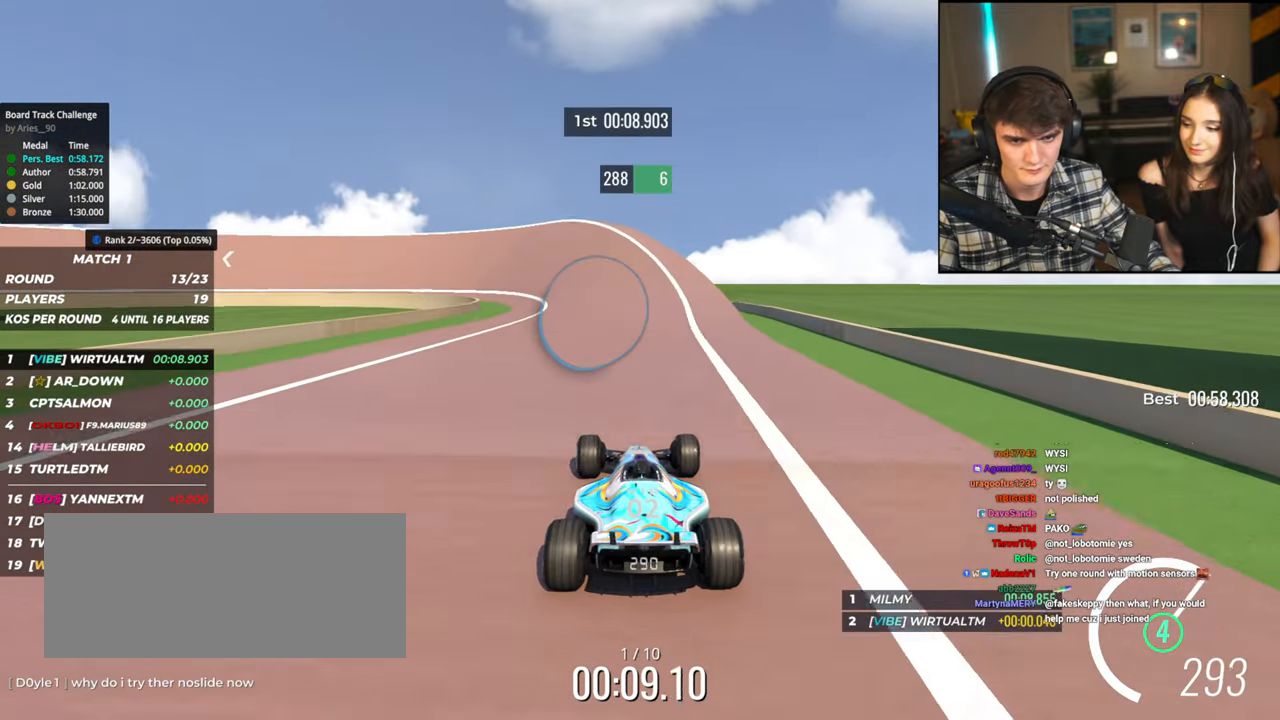
{"keys": ["left", "up"], "events": [[134, "left", "down"], [267, "left", "up"], [367, "left", "down"], [450, "left", "up"], [500, "left", "down"]]}
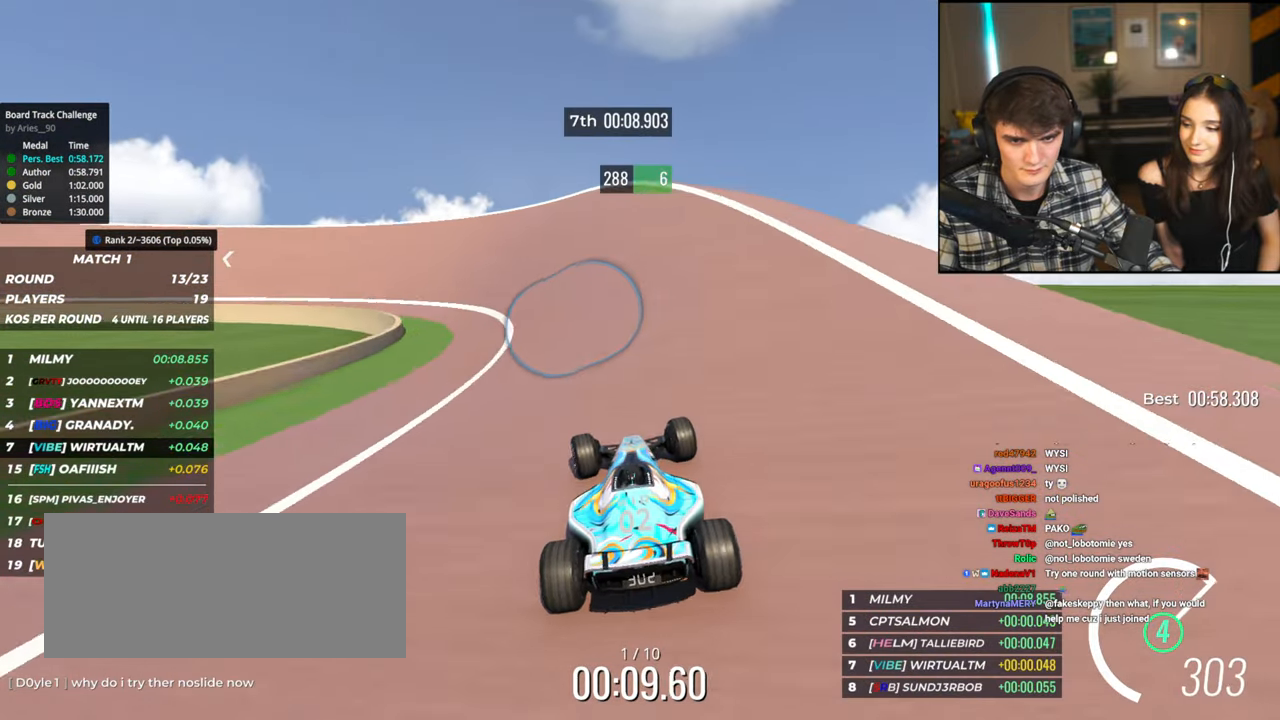
{"keys": ["left", "up"], "events": []}
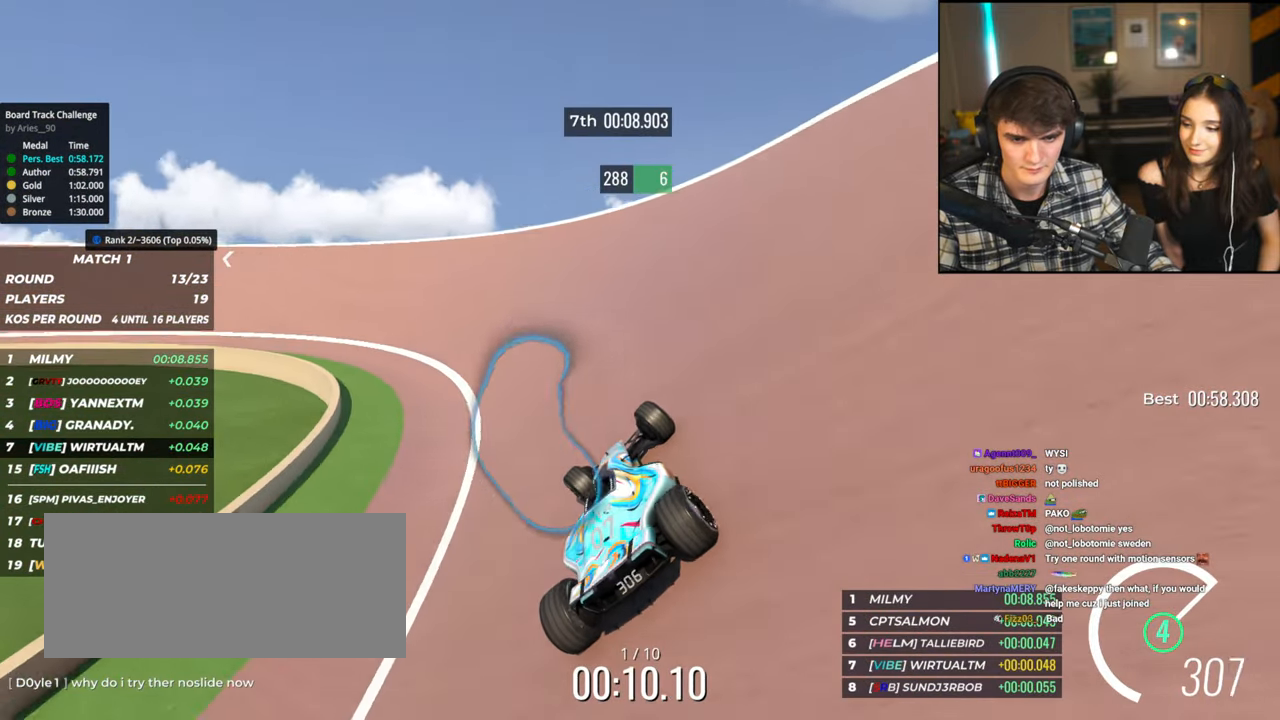
{"keys": ["left", "up"], "events": []}
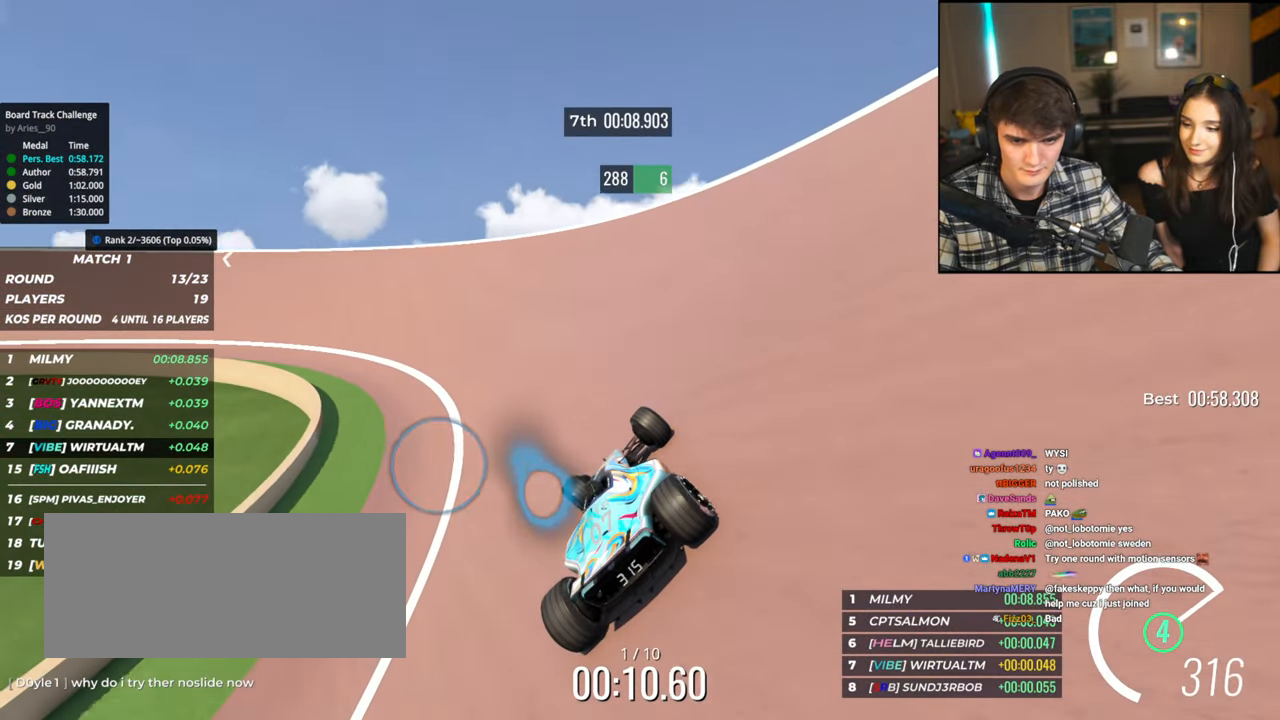
{"keys": ["left", "up"], "events": []}
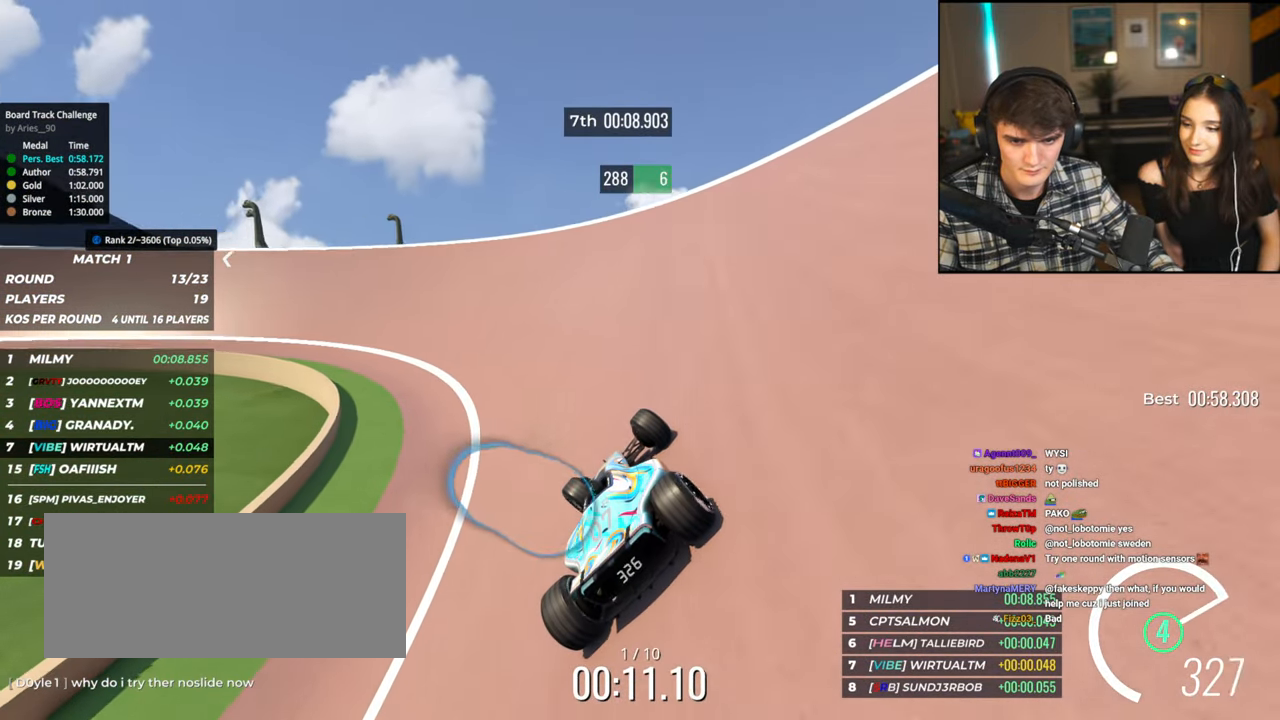
{"keys": ["left", "up"], "events": []}
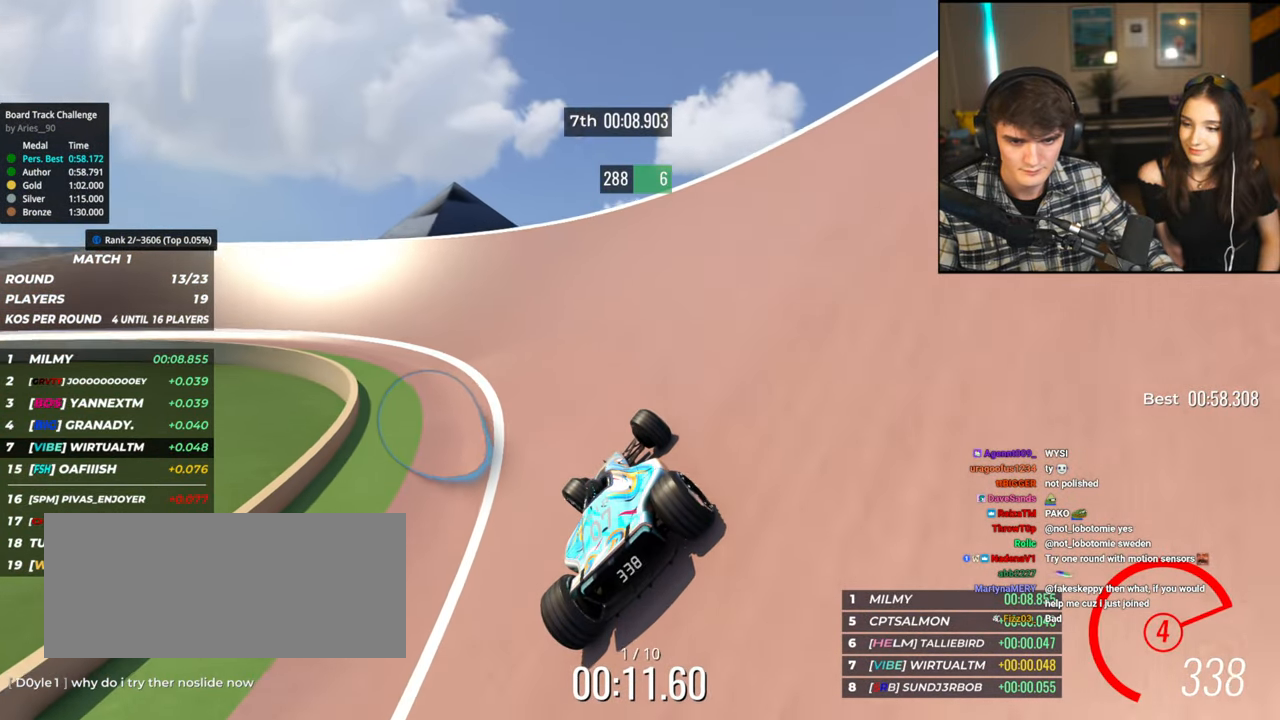
{"keys": ["left", "up"], "events": [[200, "up", "up"], [250, "up", "down"]]}
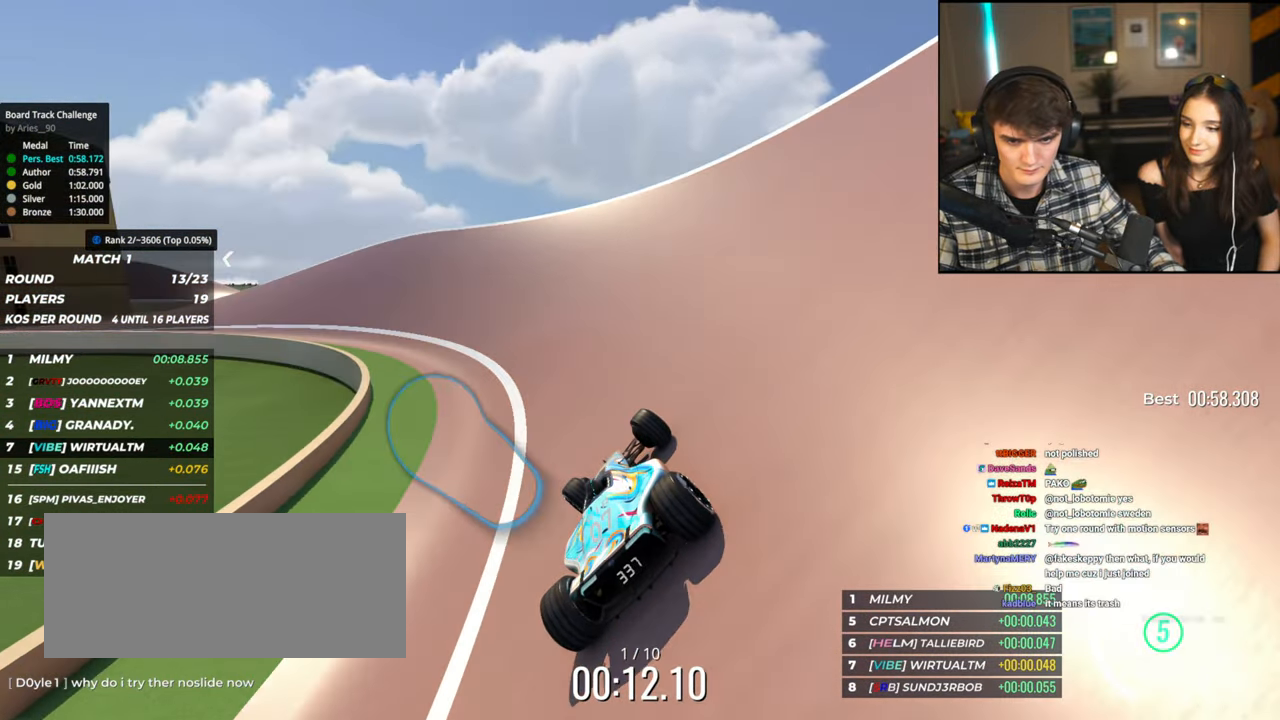
{"keys": ["left", "up"], "events": []}
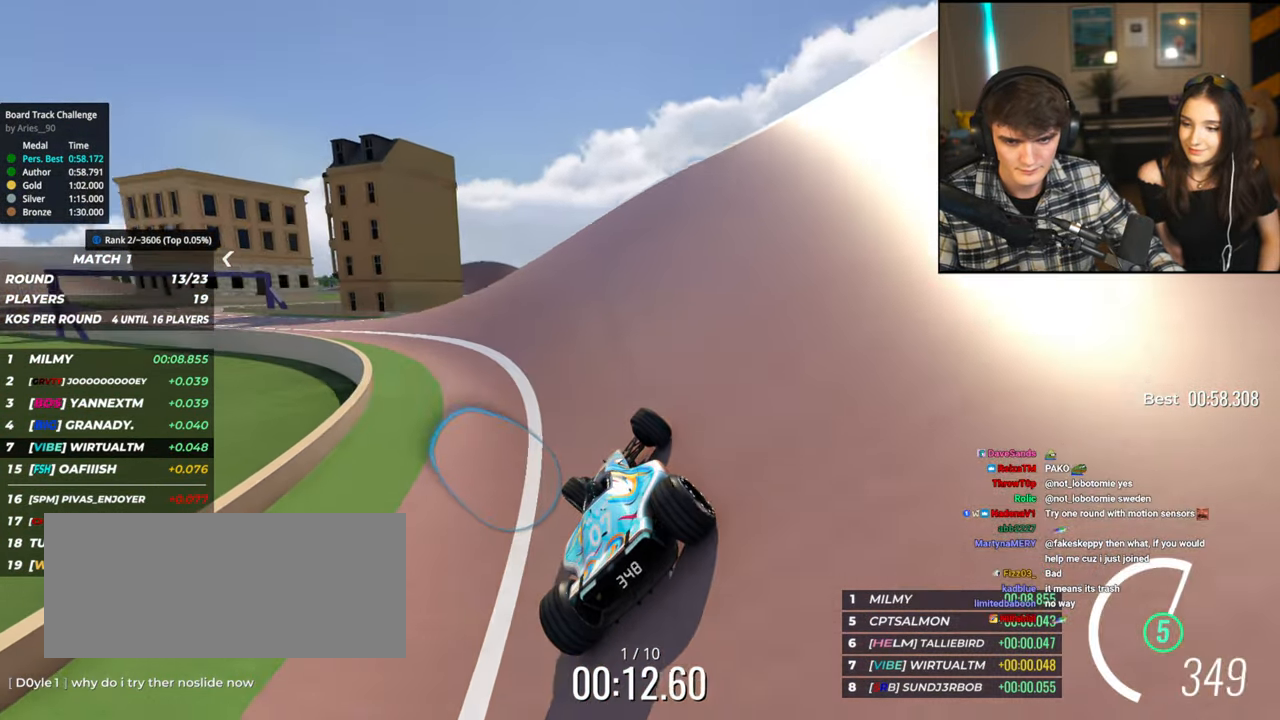
{"keys": ["left", "up"], "events": []}
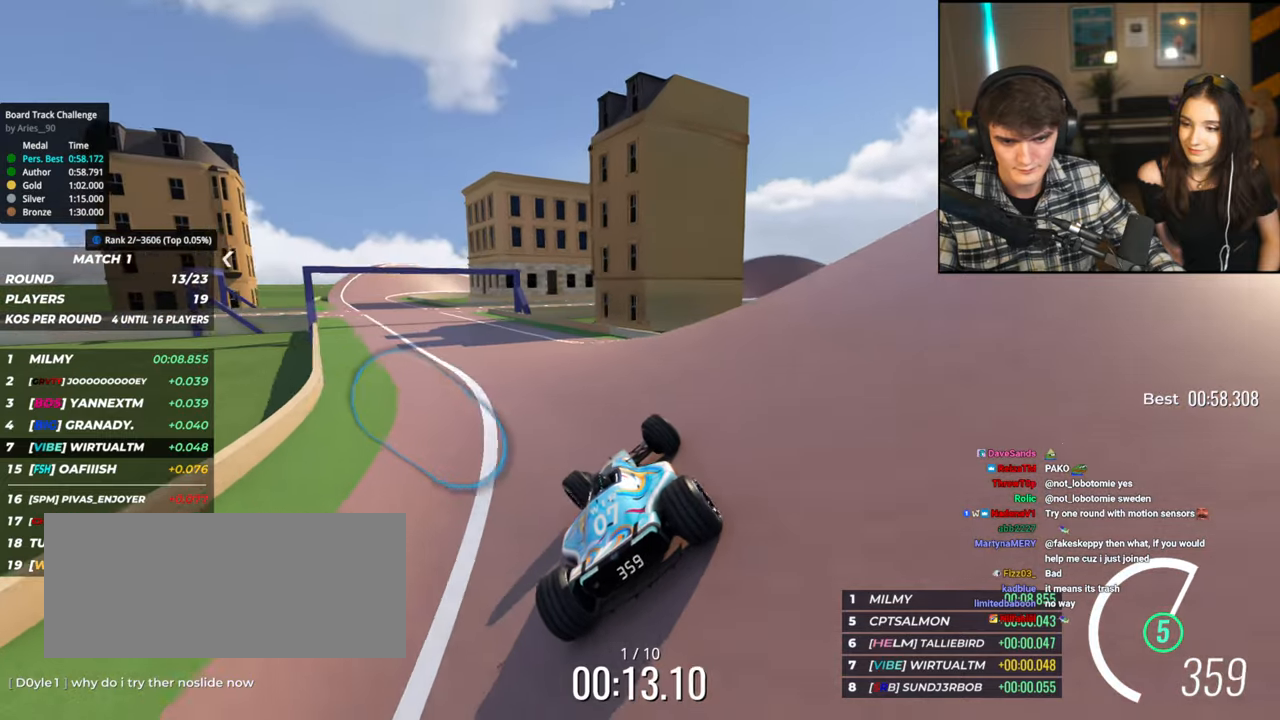
{"keys": ["left", "up"], "events": []}
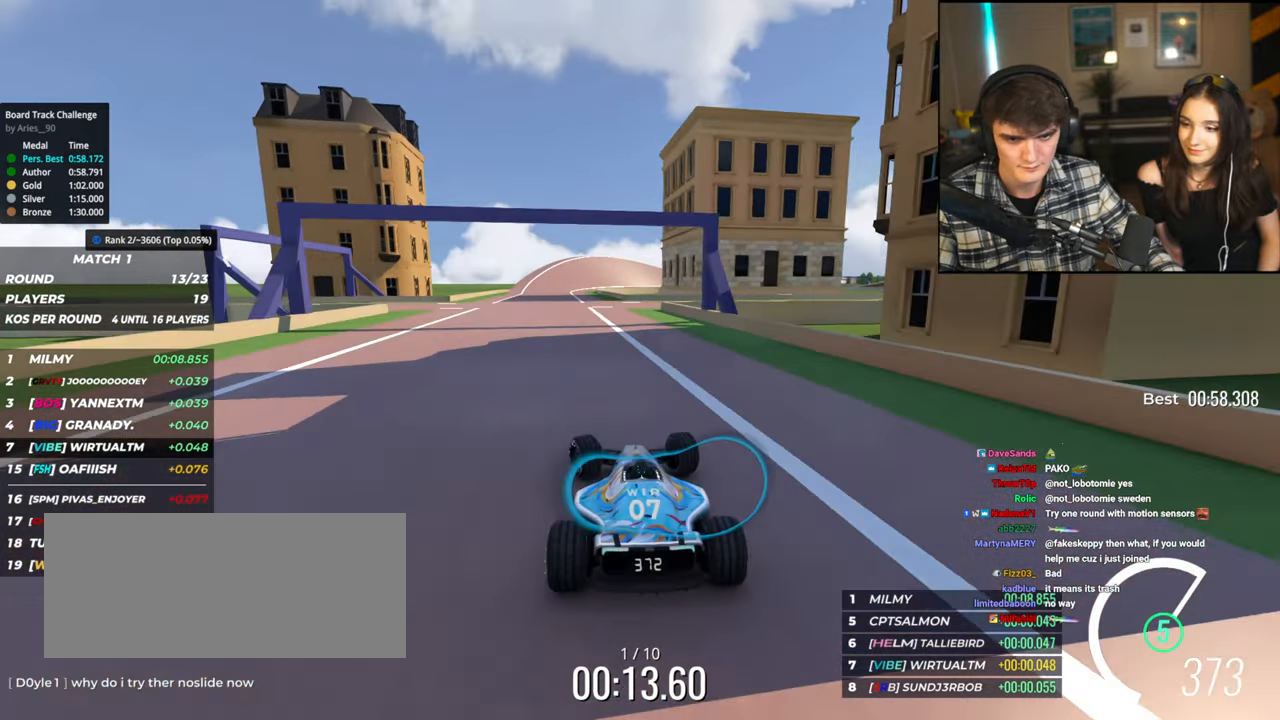
{"keys": ["up"], "events": [[84, "left", "up"], [417, "right", "down"], [500, "right", "up"]]}
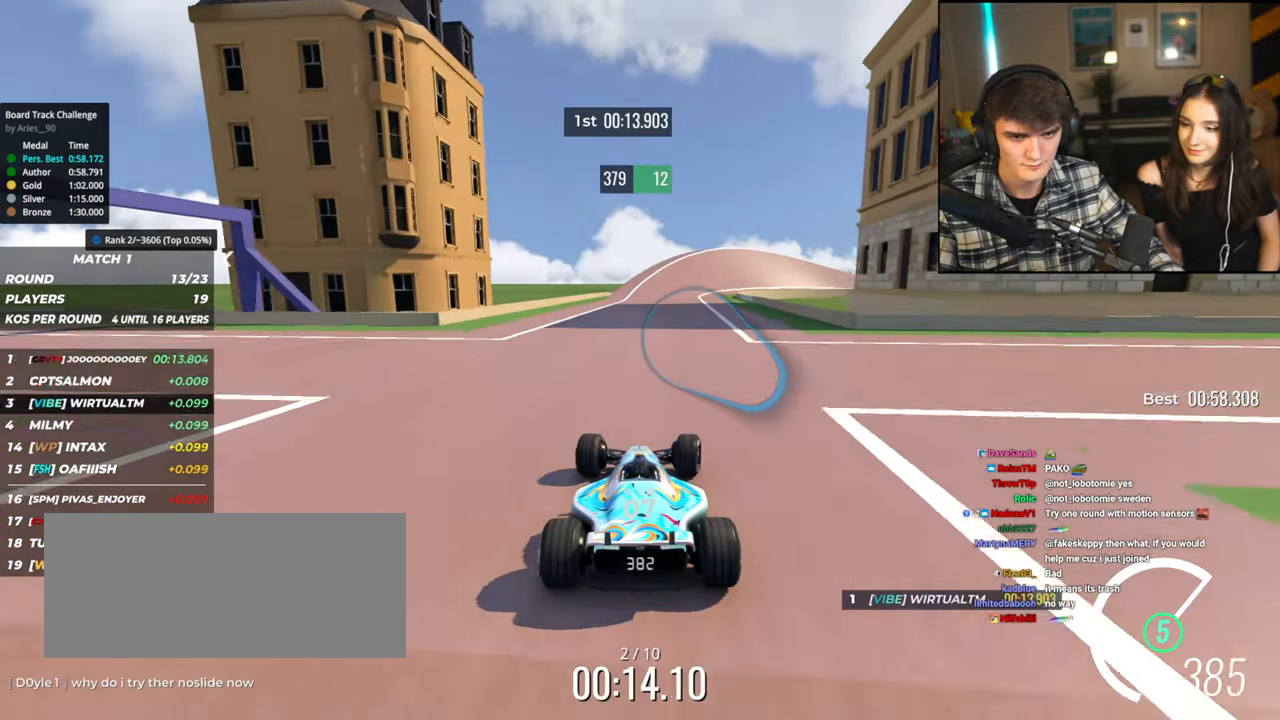
{"keys": ["up"], "events": [[284, "right", "down"], [334, "right", "up"]]}
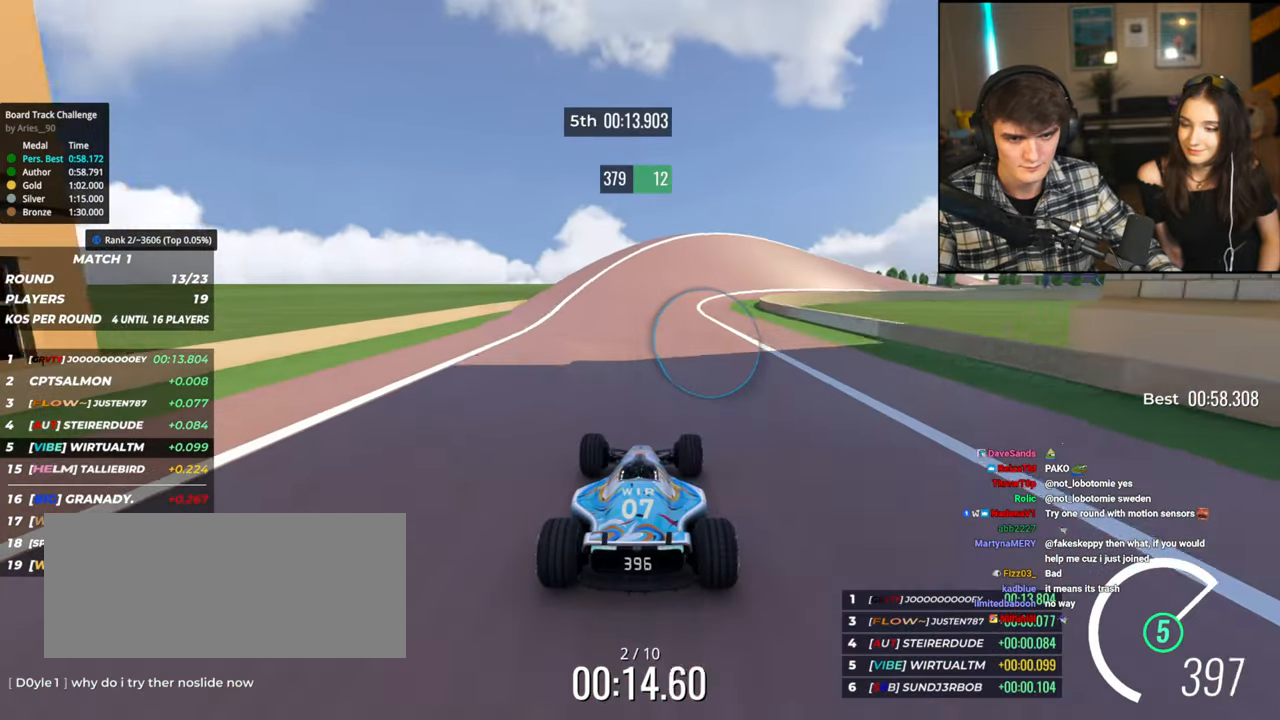
{"keys": ["right", "up"], "events": [[67, "right", "down"], [350, "right", "up"], [400, "right", "down"]]}
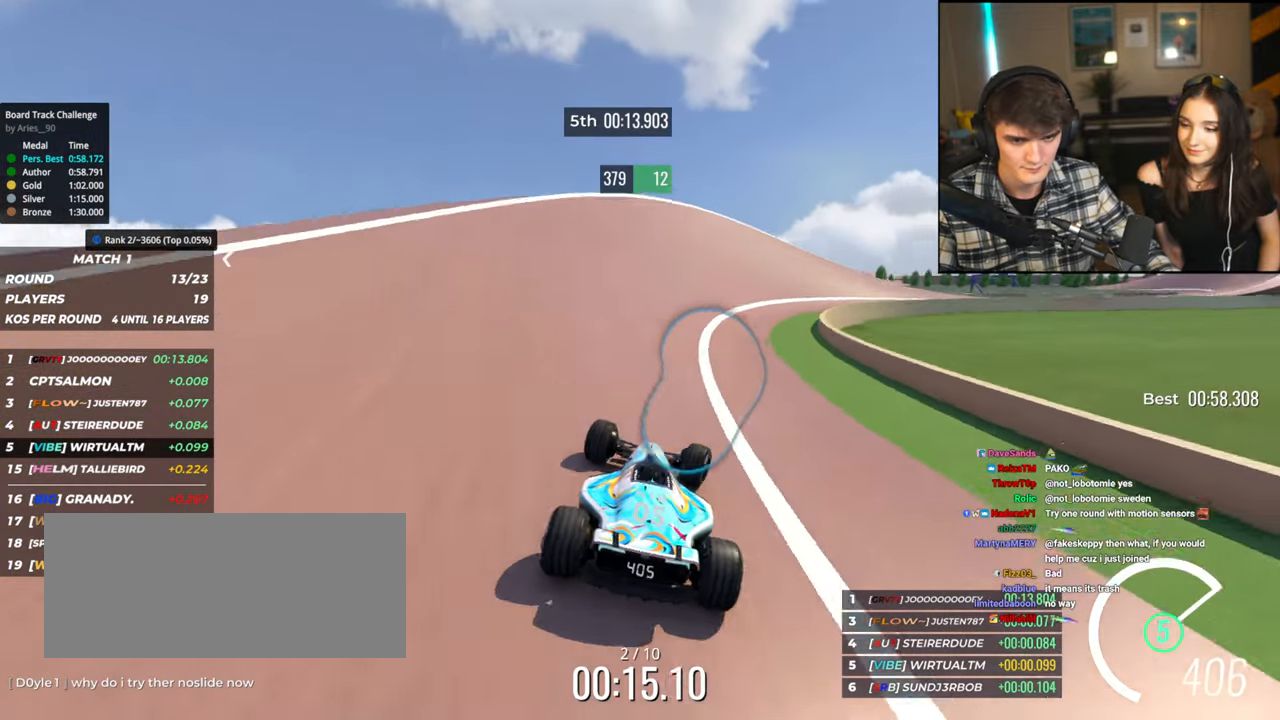
{"keys": ["right", "up"], "events": []}
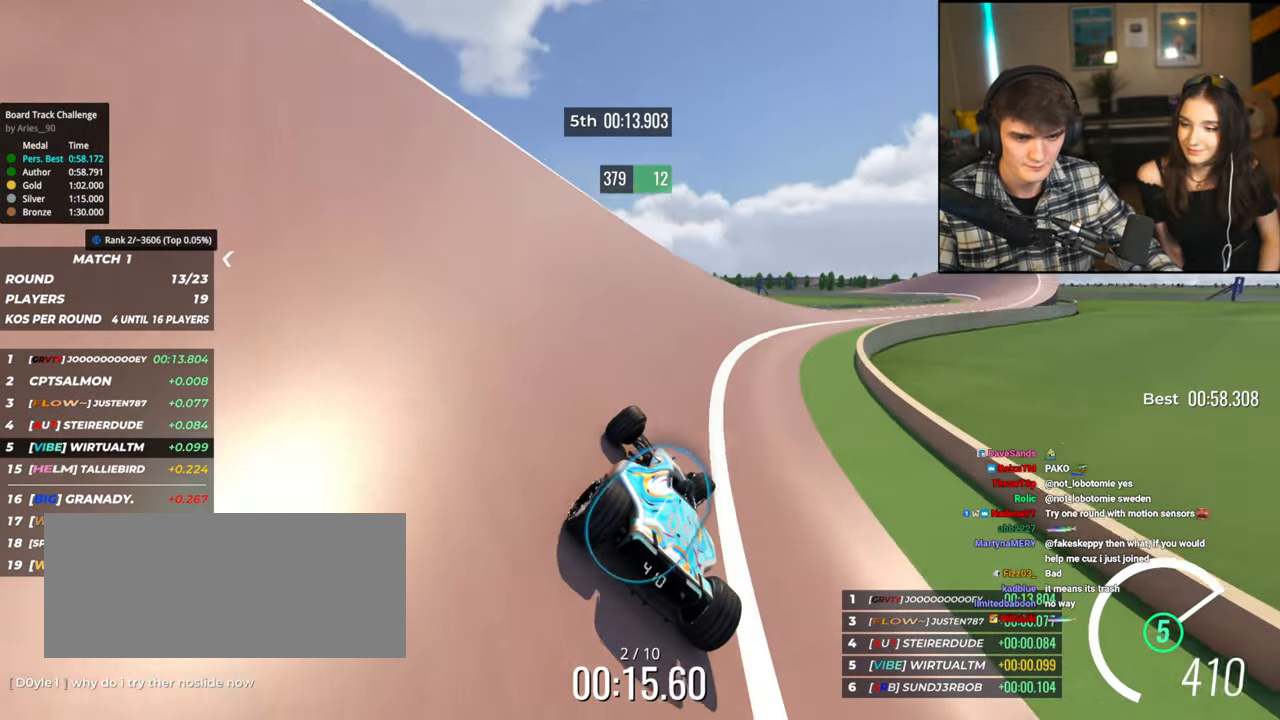
{"keys": ["right", "up"], "events": []}
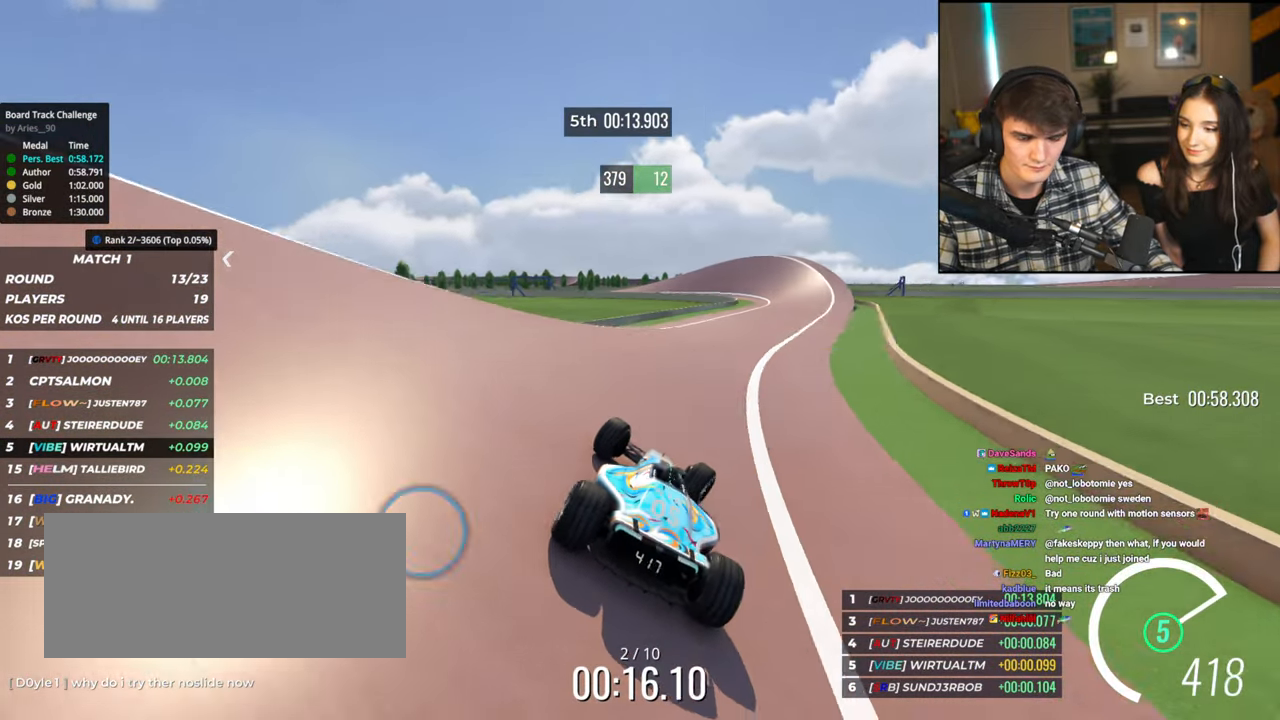
{"keys": ["left", "up"], "events": [[350, "right", "up"], [450, "left", "down"]]}
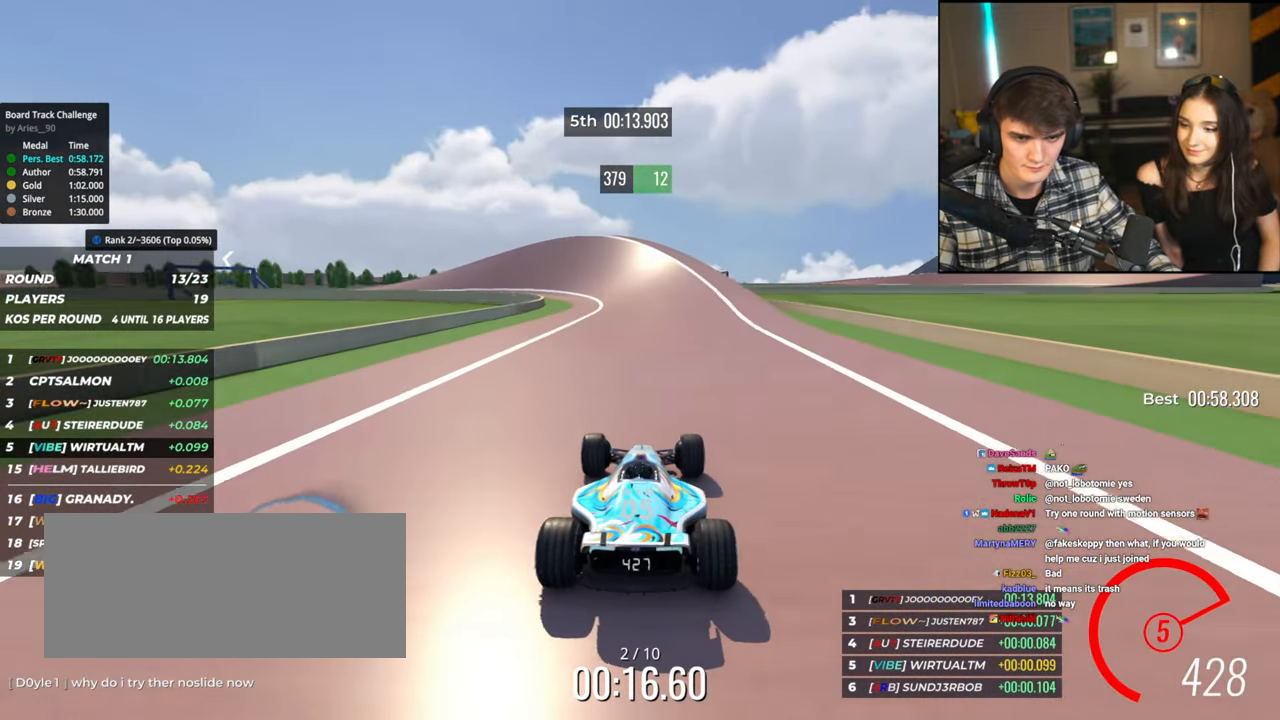
{"keys": ["left", "up"], "events": [[17, "left", "up"], [134, "left", "down"]]}
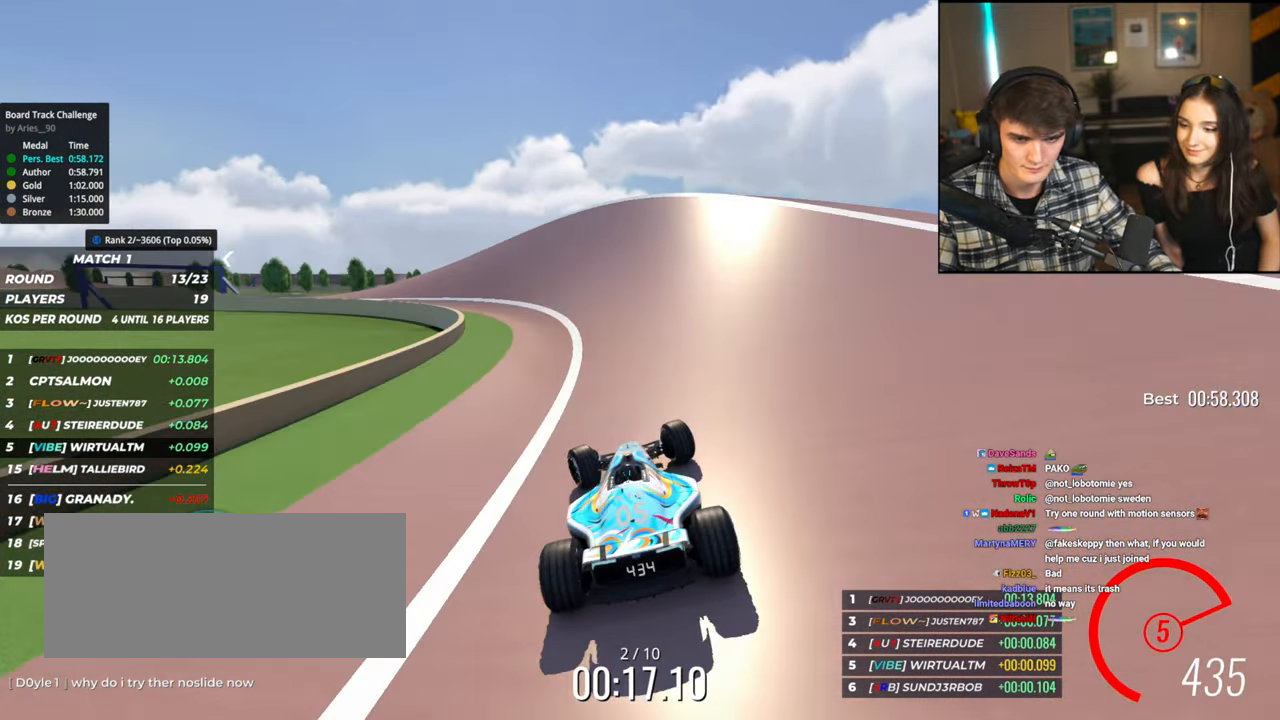
{"keys": ["left", "up"], "events": []}